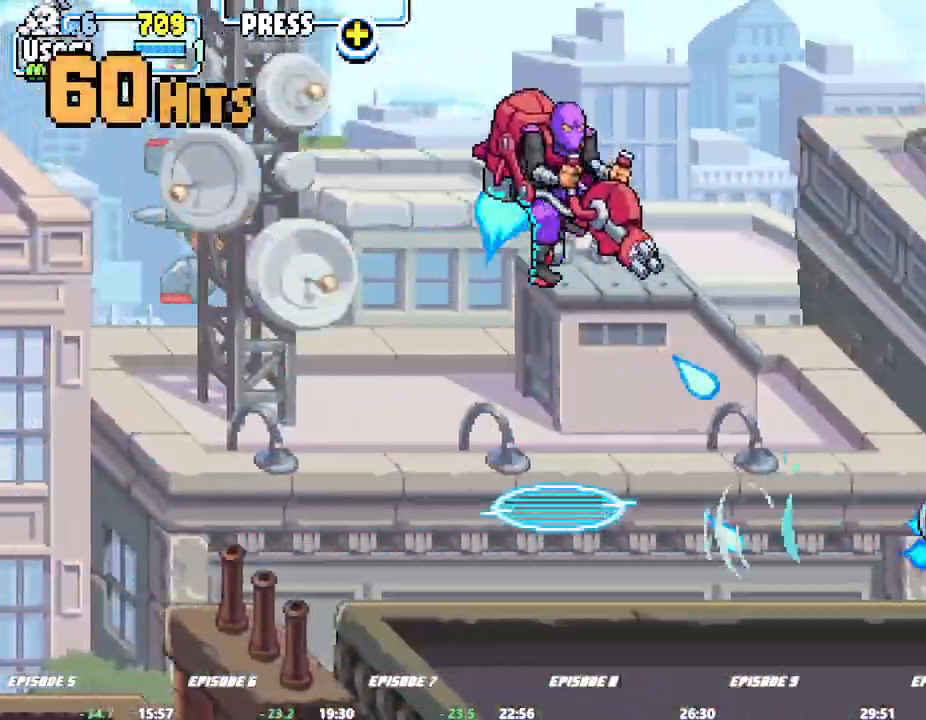
Gameplay with a controller (arcade stick); each line is a JSON object with the inputs held at the frame after it (dt_ms = milliseconds from this image to that frame). "events" lists button and stick changes between this image and that frame as [ms after this image, input, new state], when the widget could be followed in between. Not read: CROSS DPAD_RIGHT L1 L2 L3 R3 SQUARE TRIANGLE.
{"dt_ms": 500, "buttons": [], "left_stick": "left", "events": [[317, "left_stick", "right"], [483, "left_stick", "left"]]}
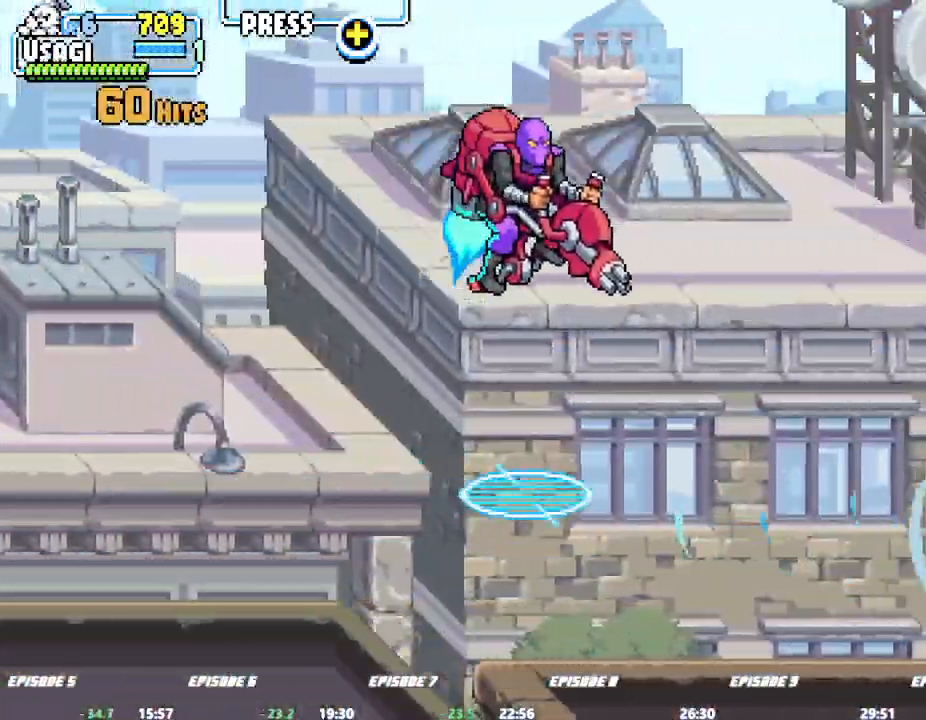
{"dt_ms": 500, "buttons": [], "left_stick": "right"}
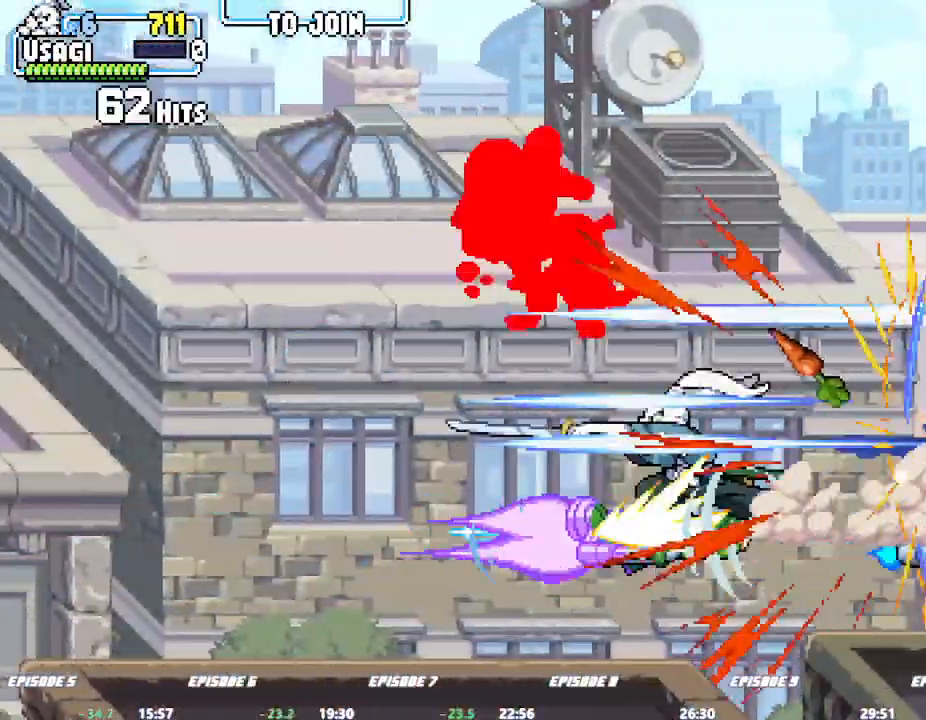
{"dt_ms": 500, "buttons": [], "left_stick": "center", "events": [[333, "left_stick", "center"]]}
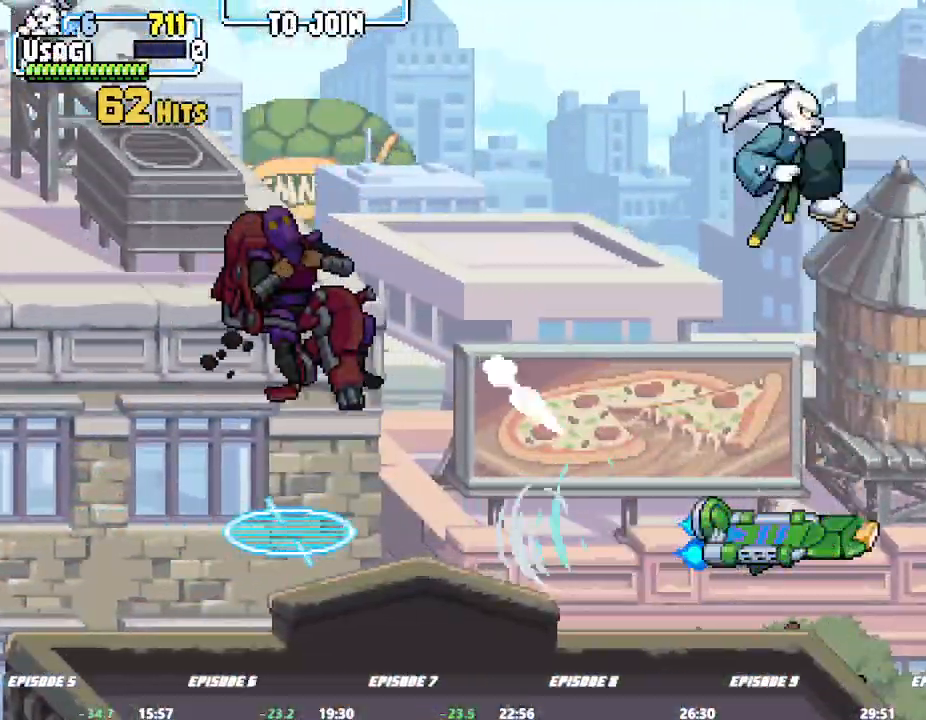
{"dt_ms": 500, "buttons": [], "left_stick": "center"}
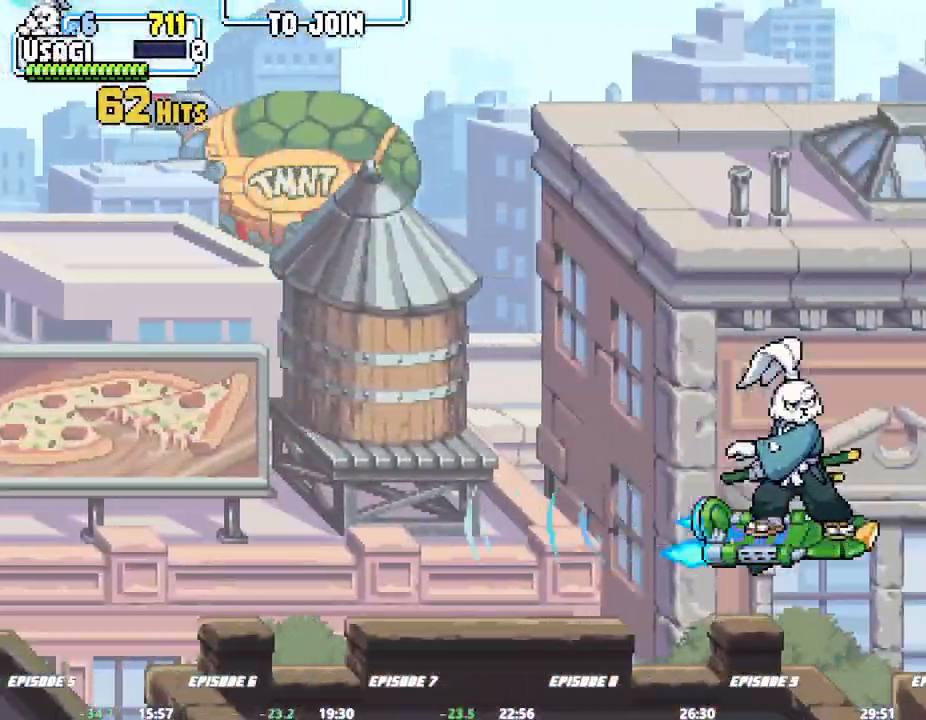
{"dt_ms": 1000, "buttons": [], "left_stick": "up"}
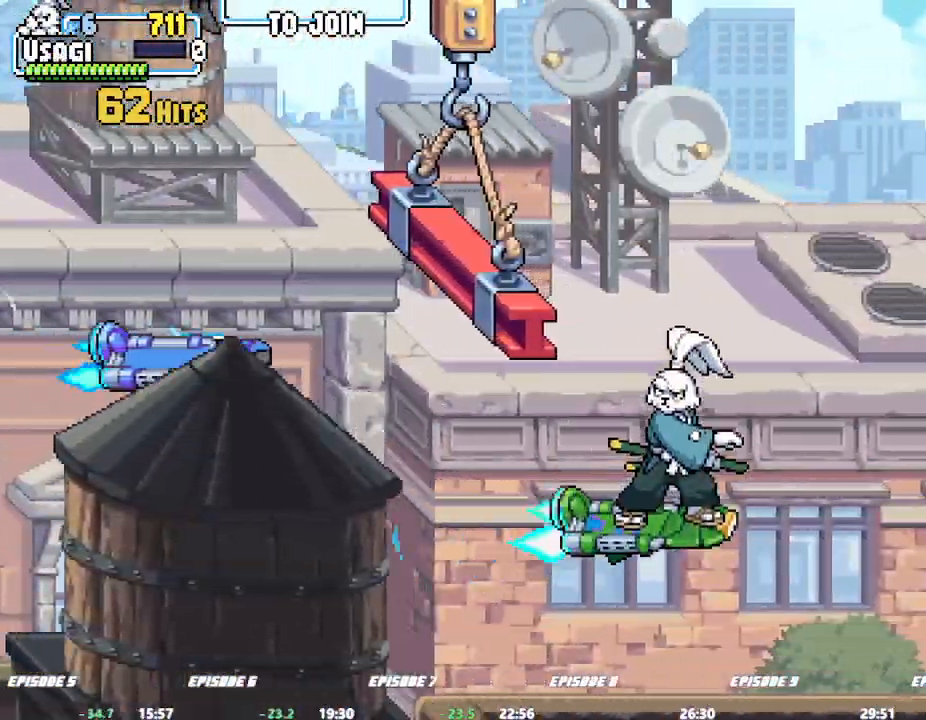
{"dt_ms": 500, "buttons": [], "left_stick": "center", "events": [[267, "left_stick", "center"], [400, "left_stick", "left"], [450, "left_stick", "center"]]}
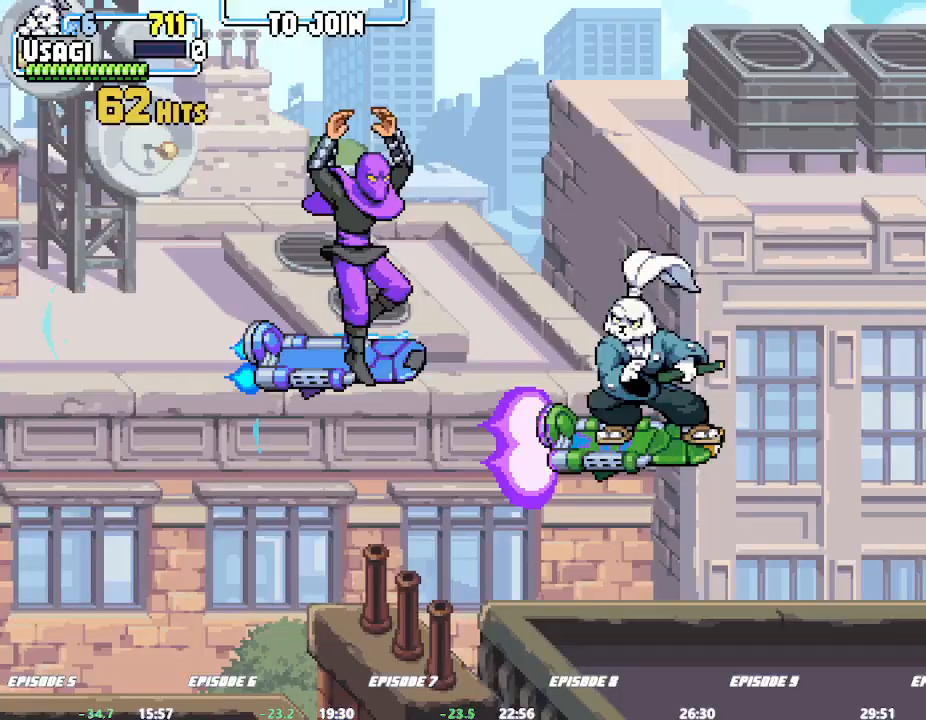
{"dt_ms": 500, "buttons": [], "left_stick": "center", "events": []}
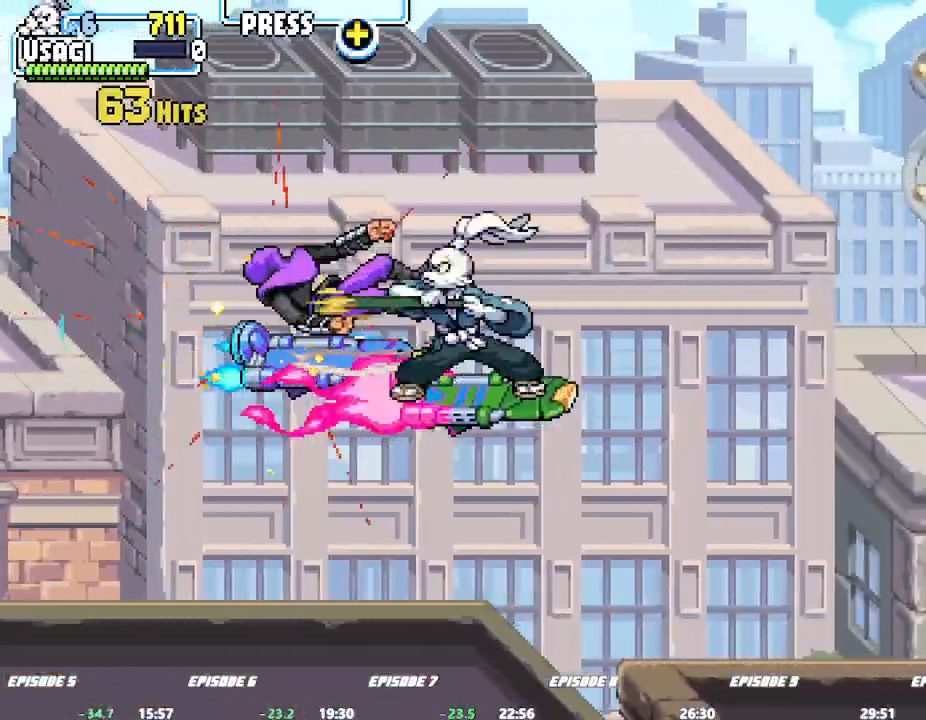
{"dt_ms": 1000, "buttons": [], "left_stick": "right"}
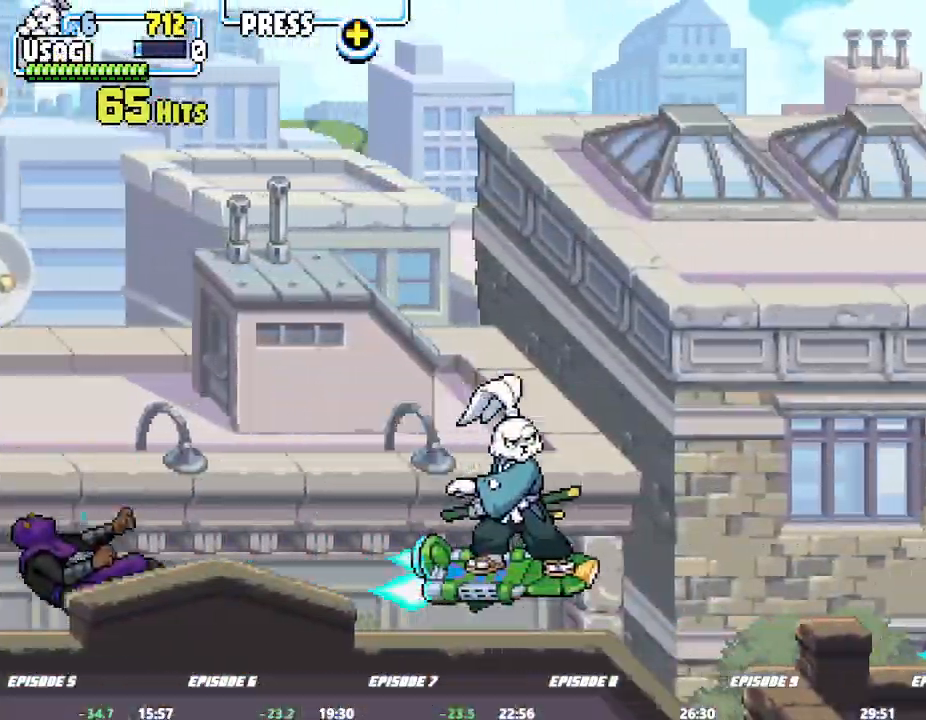
{"dt_ms": 500, "buttons": [], "left_stick": "center", "events": [[117, "left_stick", "center"]]}
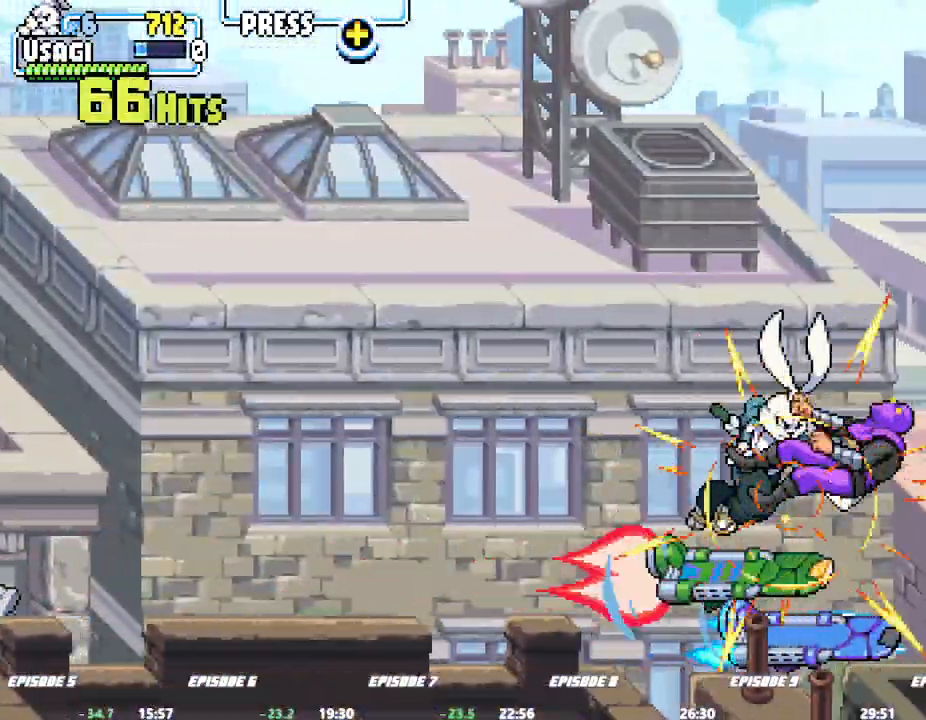
{"dt_ms": 500, "buttons": [], "left_stick": "center", "events": []}
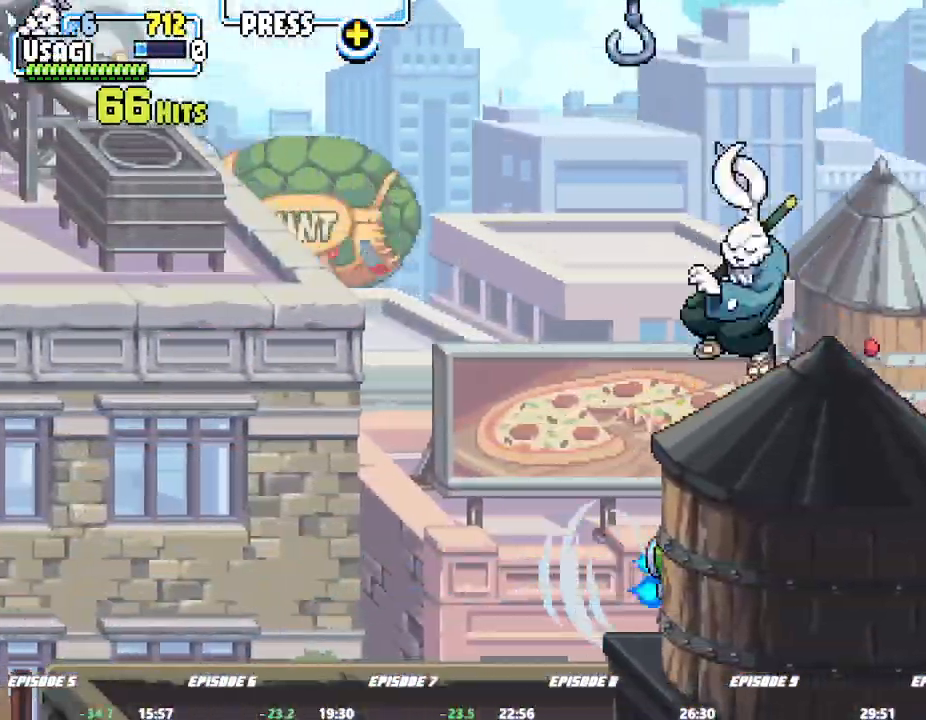
{"dt_ms": 1000, "buttons": [], "left_stick": "up"}
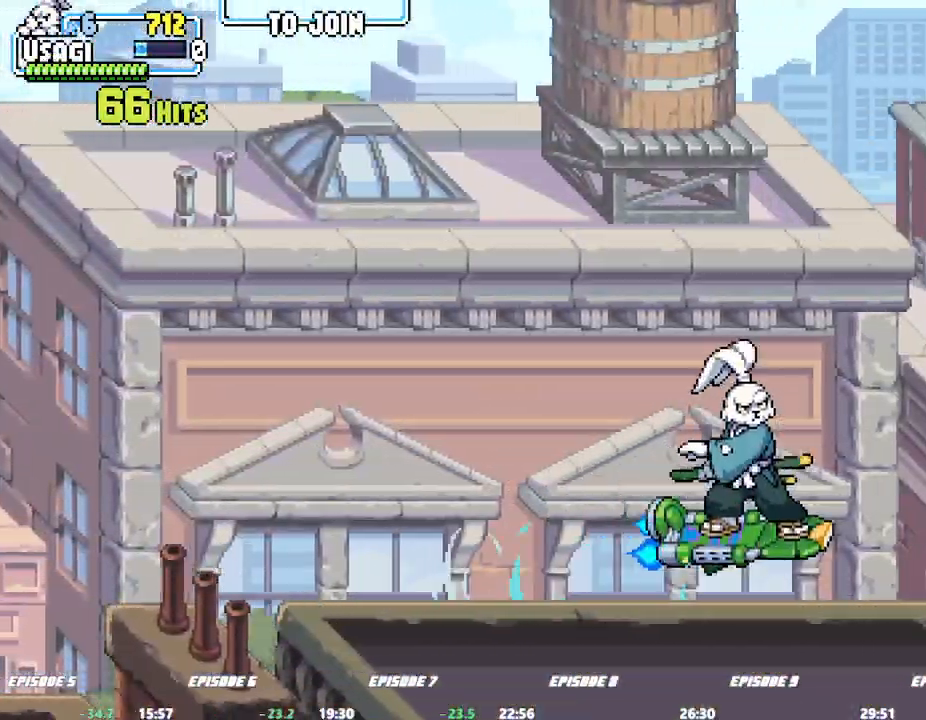
{"dt_ms": 500, "buttons": [], "left_stick": "down-right"}
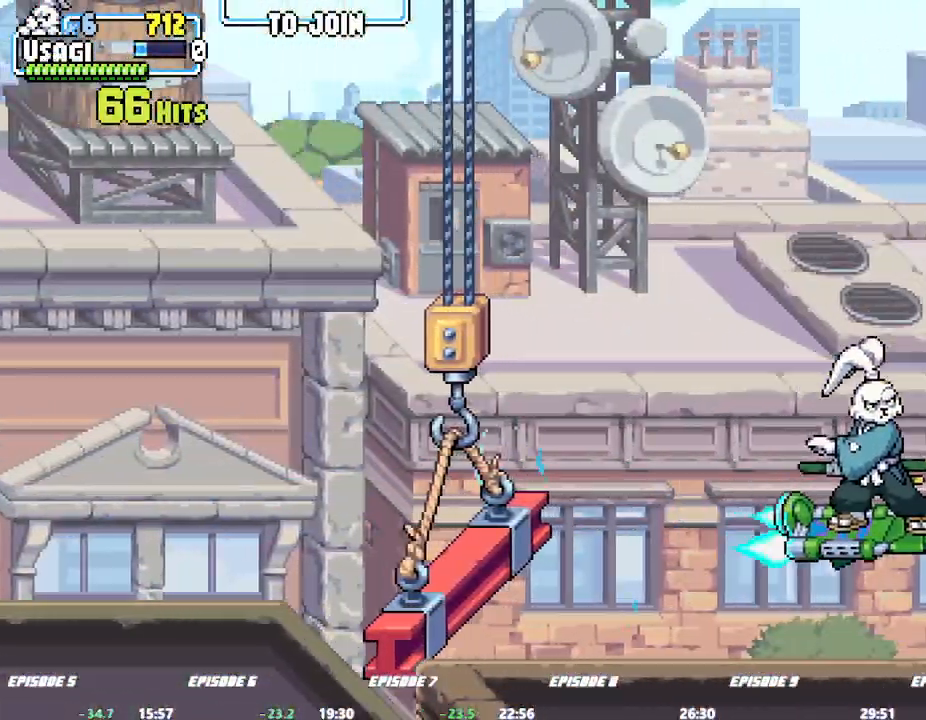
{"dt_ms": 500, "buttons": [], "left_stick": "center", "events": [[233, "left_stick", "right"], [333, "left_stick", "center"]]}
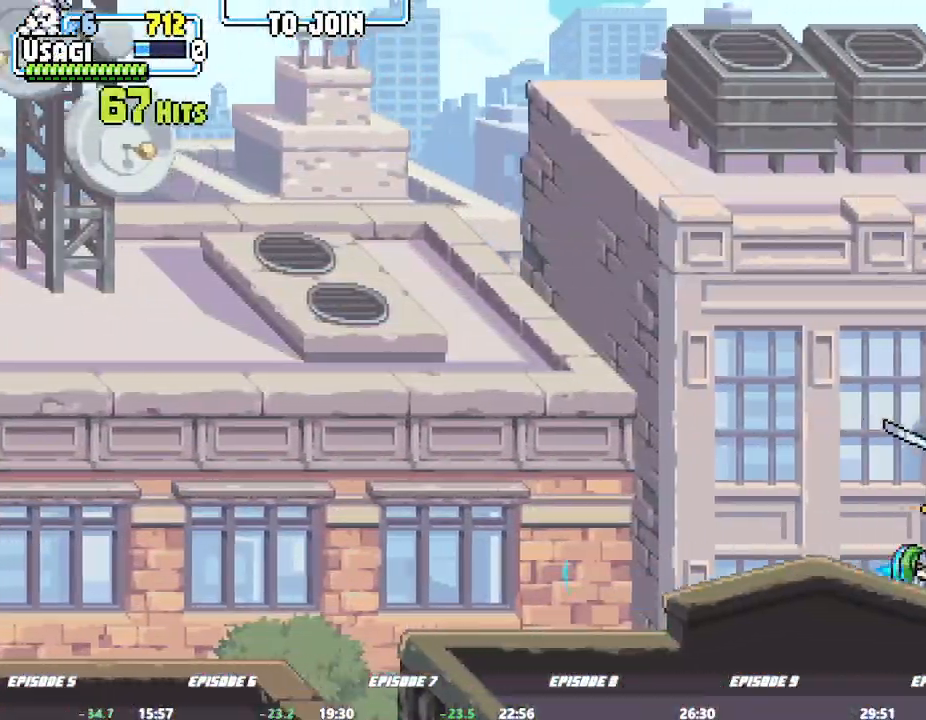
{"dt_ms": 500, "buttons": [], "left_stick": "center", "events": []}
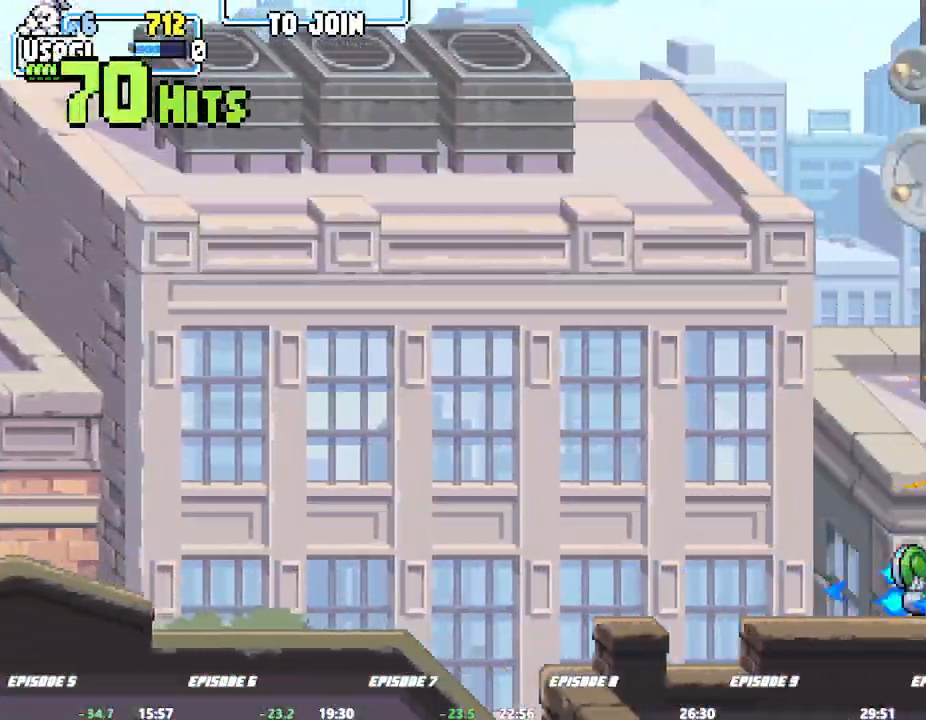
{"dt_ms": 500, "buttons": [], "left_stick": "center", "events": []}
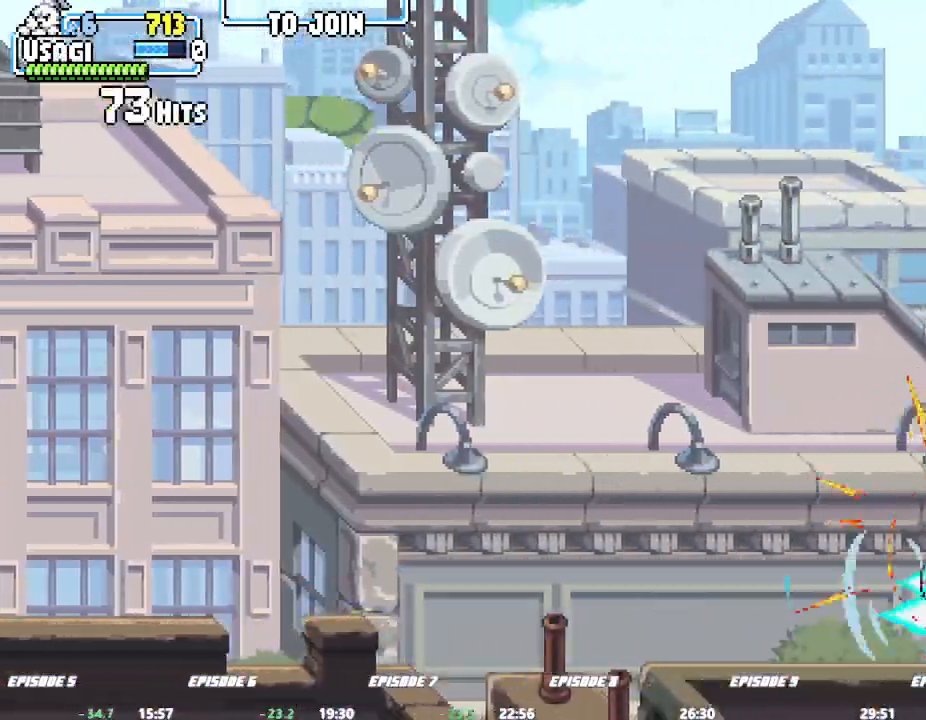
{"dt_ms": 500, "buttons": [], "left_stick": "center", "events": []}
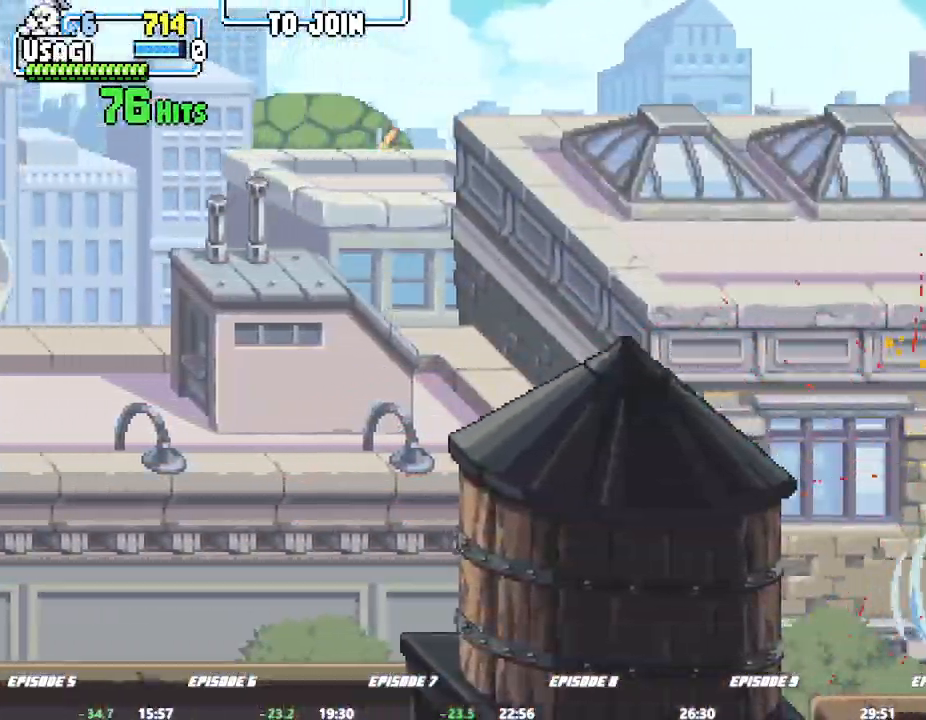
{"dt_ms": 500, "buttons": [], "left_stick": "center", "events": []}
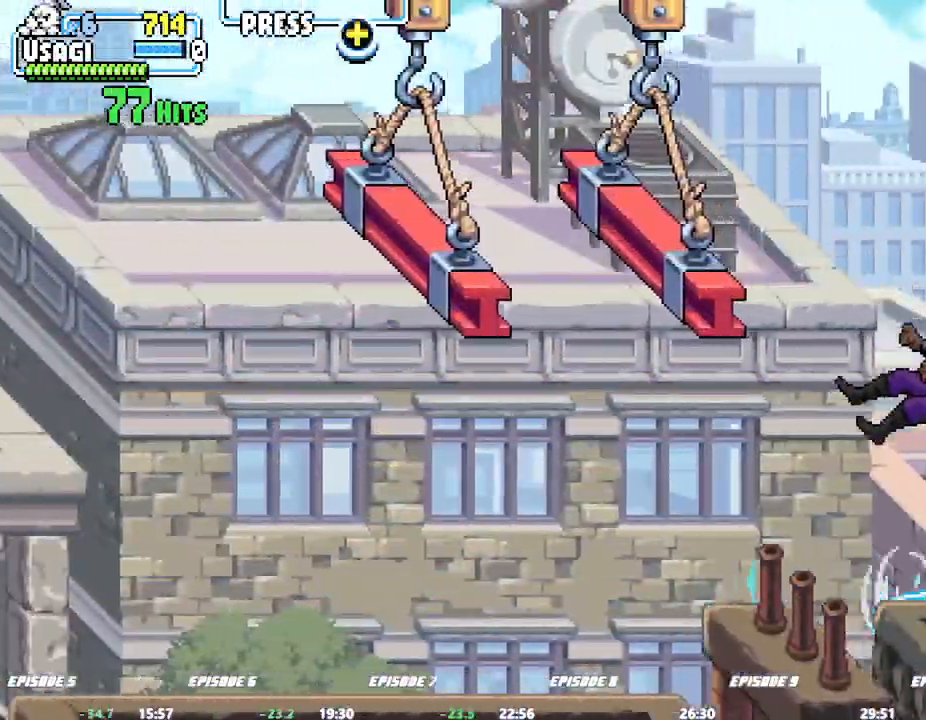
{"dt_ms": 500, "buttons": [], "left_stick": "left", "events": [[150, "left_stick", "left"], [250, "left_stick", "center"], [300, "left_stick", "left"]]}
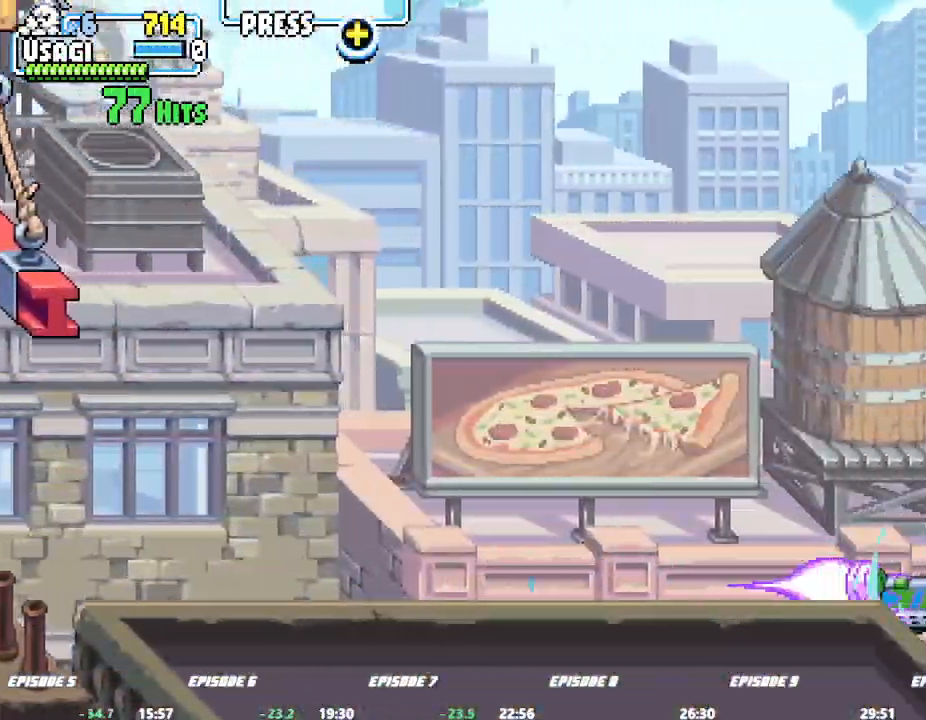
{"dt_ms": 1000, "buttons": [], "left_stick": "center"}
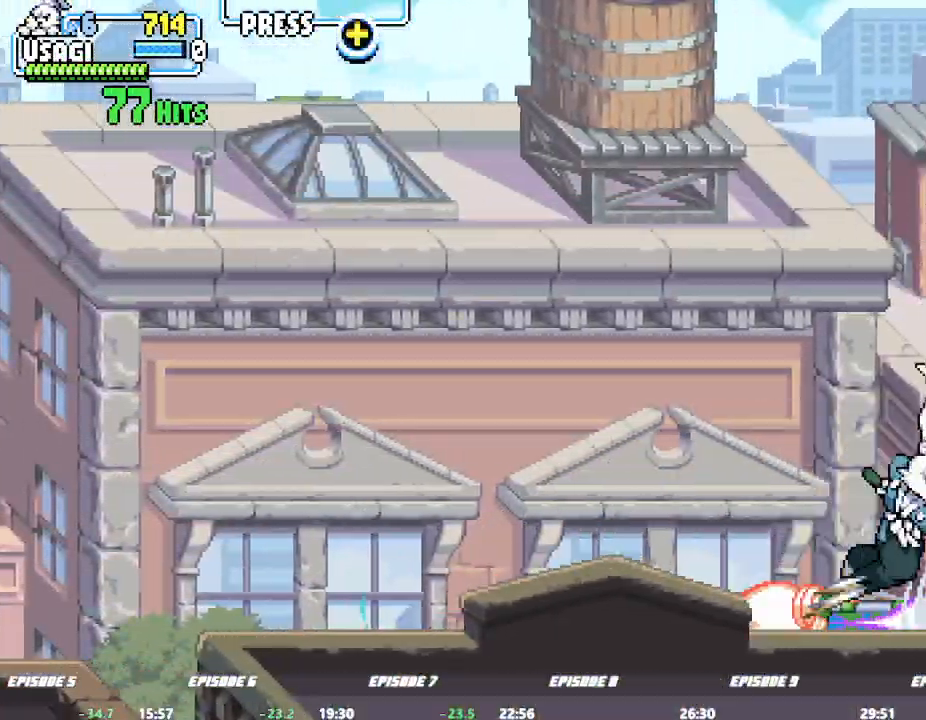
{"dt_ms": 500, "buttons": [], "left_stick": "center", "events": [[217, "left_stick", "right"], [350, "left_stick", "center"]]}
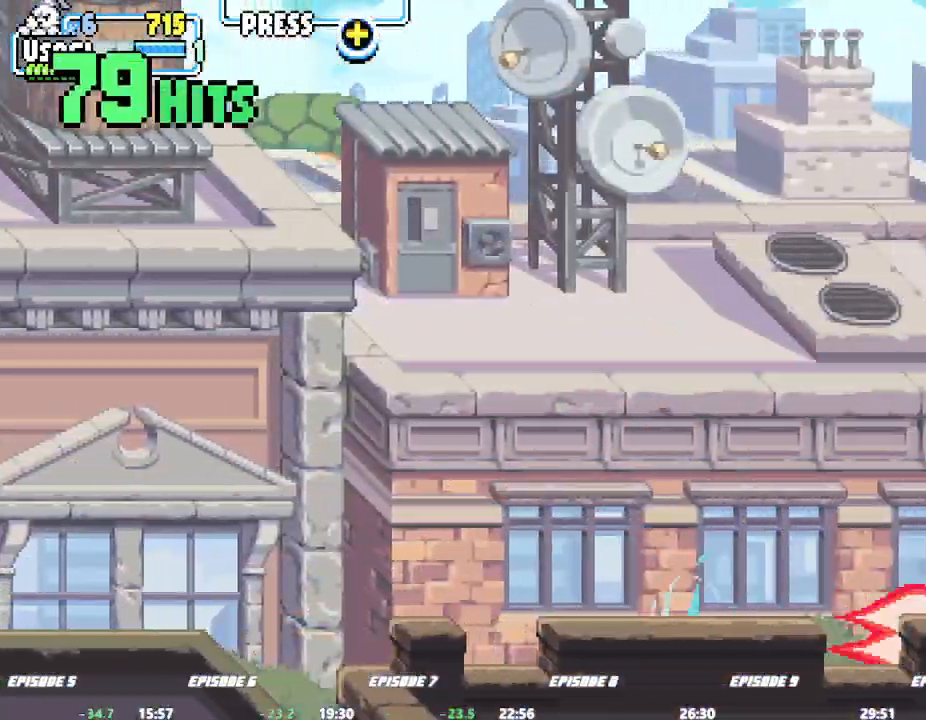
{"dt_ms": 1000, "buttons": [], "left_stick": "center"}
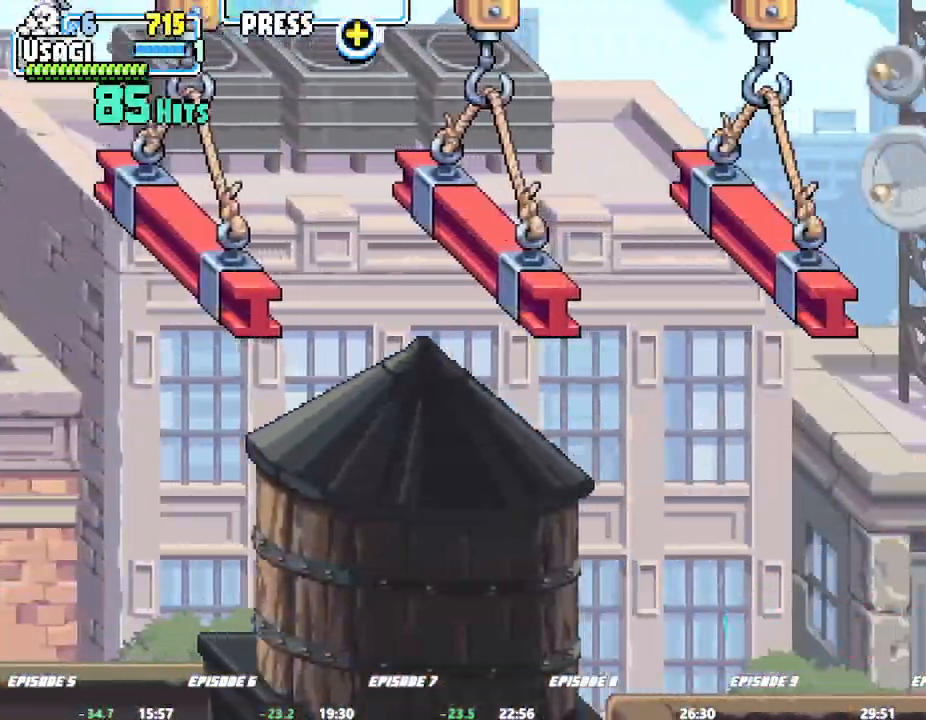
{"dt_ms": 500, "buttons": [], "left_stick": "center", "events": []}
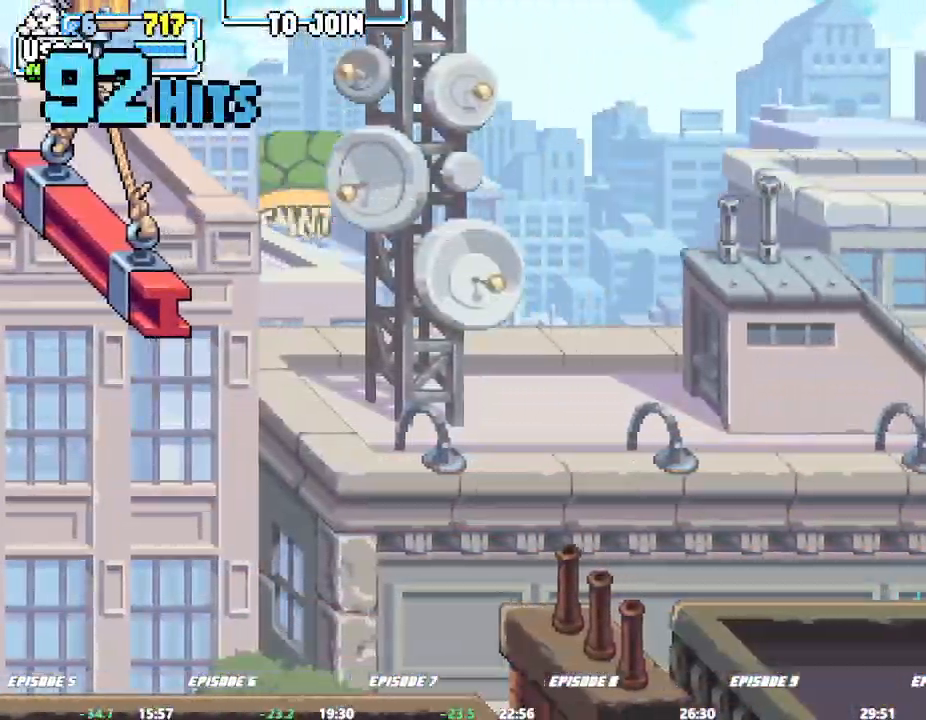
{"dt_ms": 500, "buttons": [], "left_stick": "left", "events": [[283, "left_stick", "left"]]}